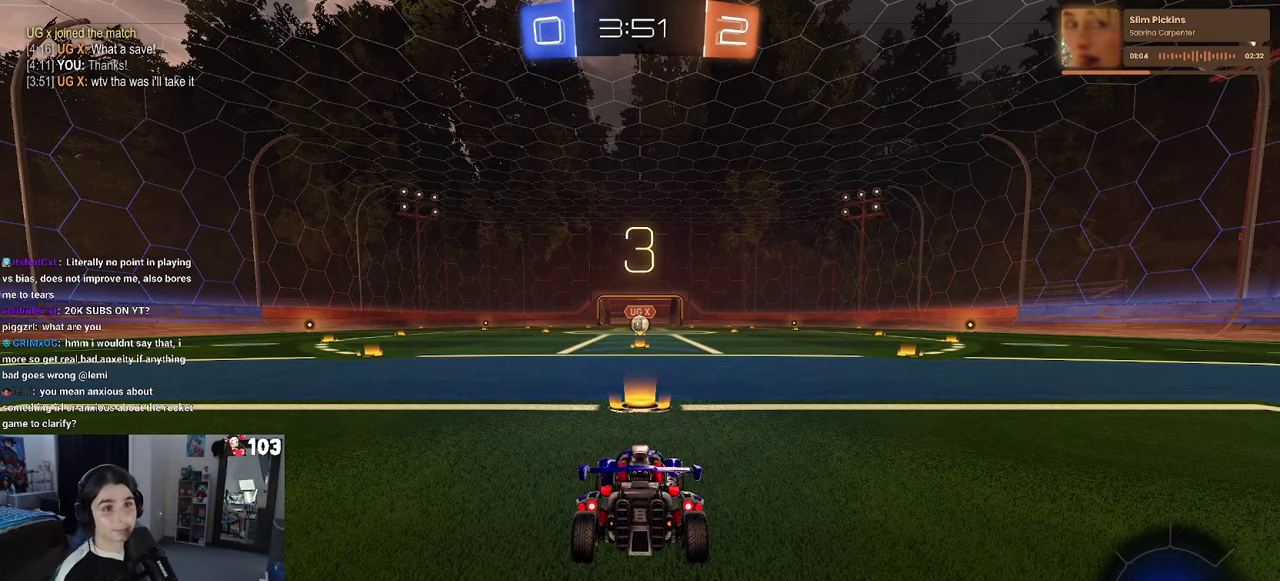
Gameplay with a controller (PlayStation layout); each line is a JSON object with the inputs held at the frame after it. "events" lists button and stick changes between this image and that frame as [ms after this image, input, new state], when the widget could be followed in between. This document gives stick clicks only as held states, not as events. Not read: L1.
{"buttons": [], "left_stick": "center", "right_stick": "center", "events": []}
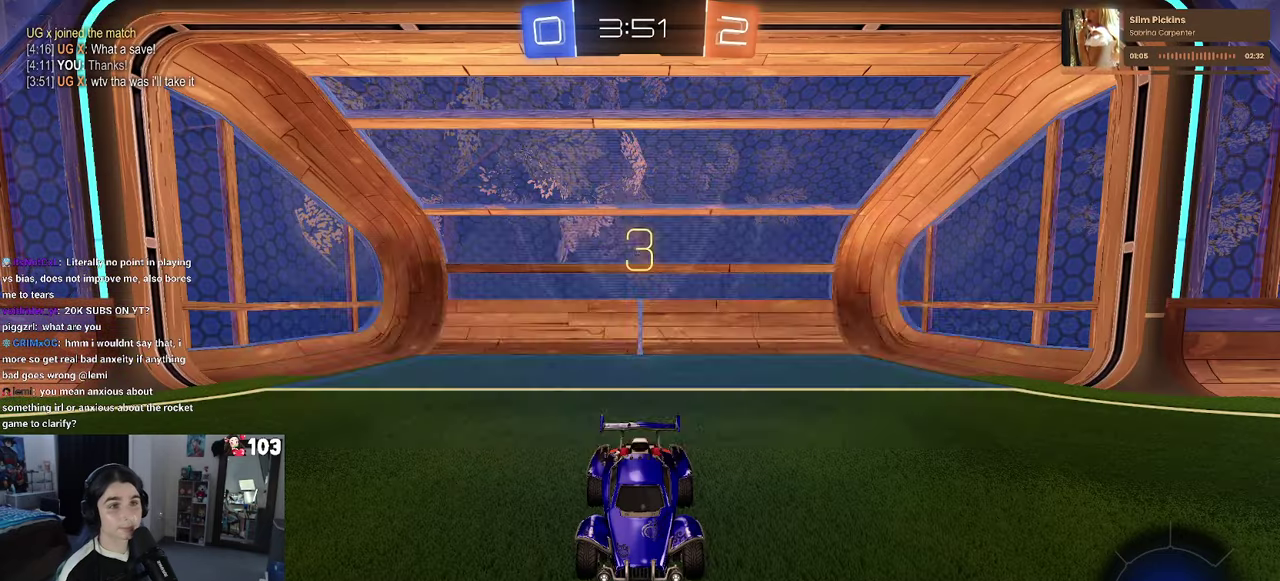
{"buttons": ["R3"], "left_stick": "center", "right_stick": "center"}
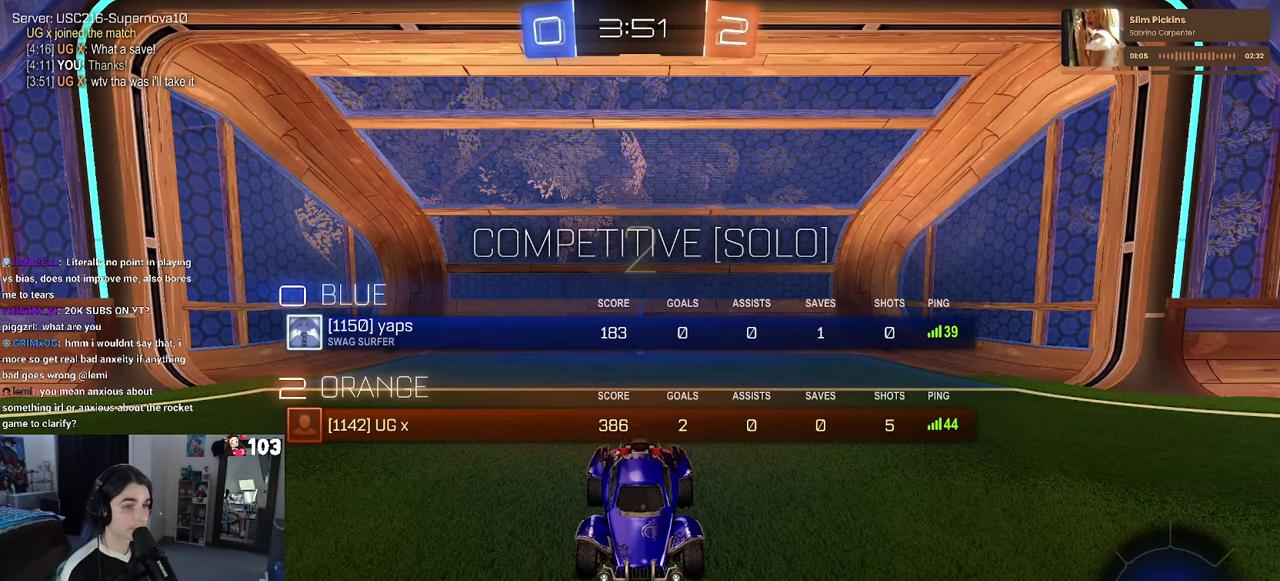
{"buttons": [], "left_stick": "center", "right_stick": "center"}
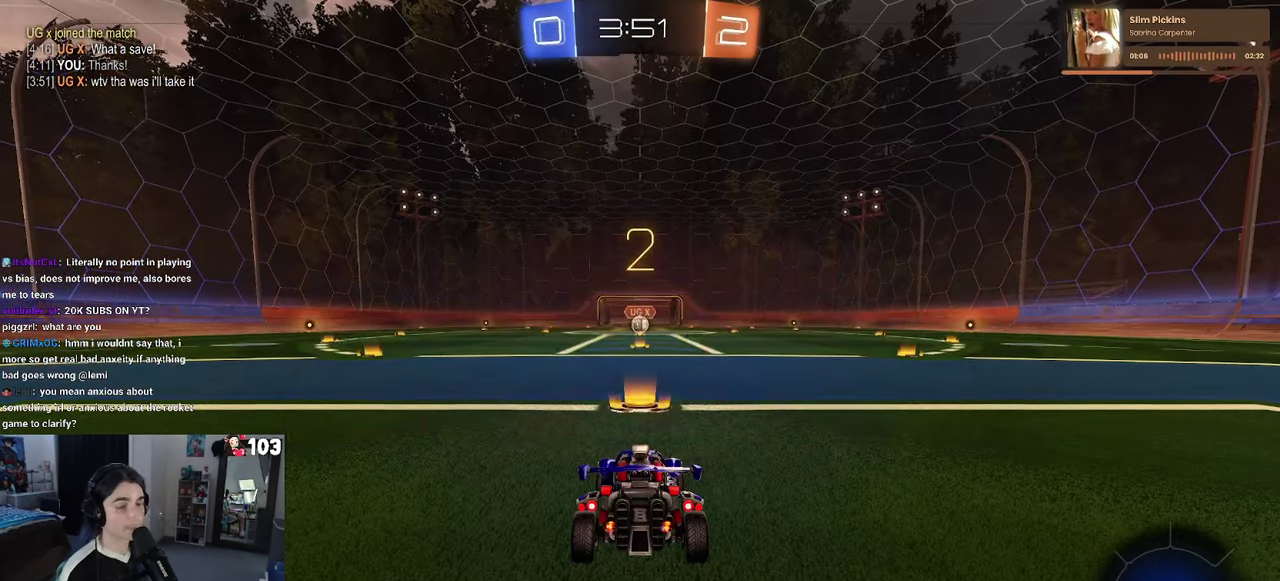
{"buttons": ["R2"], "left_stick": "center", "right_stick": "center", "events": [[367, "R2", "down"]]}
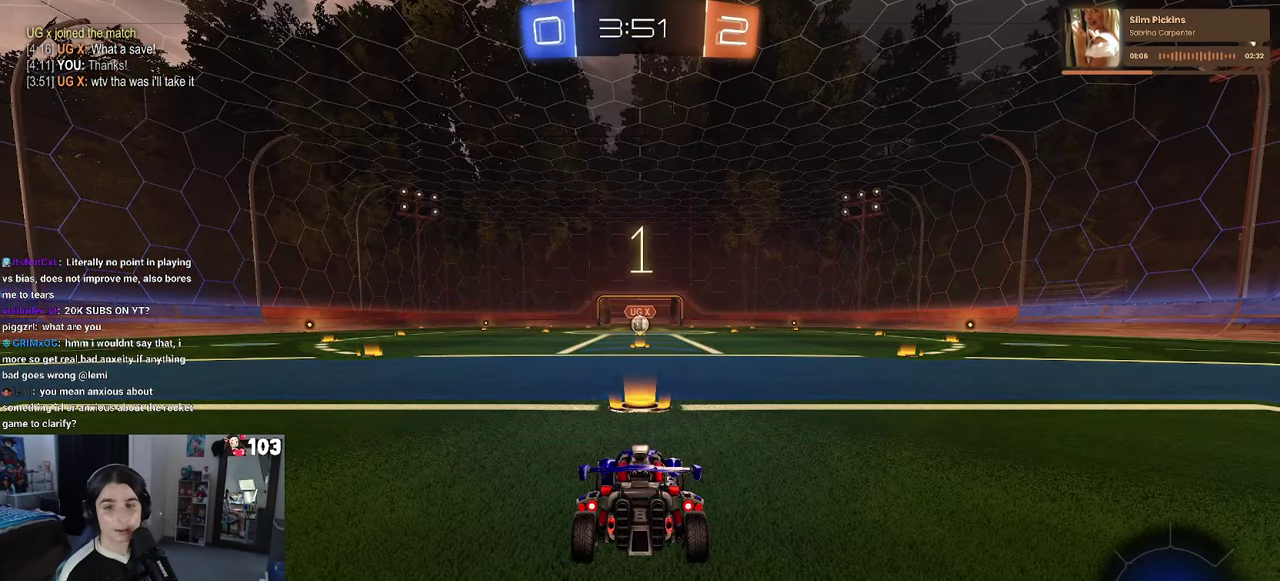
{"buttons": ["R2"], "left_stick": "center", "right_stick": "center", "events": []}
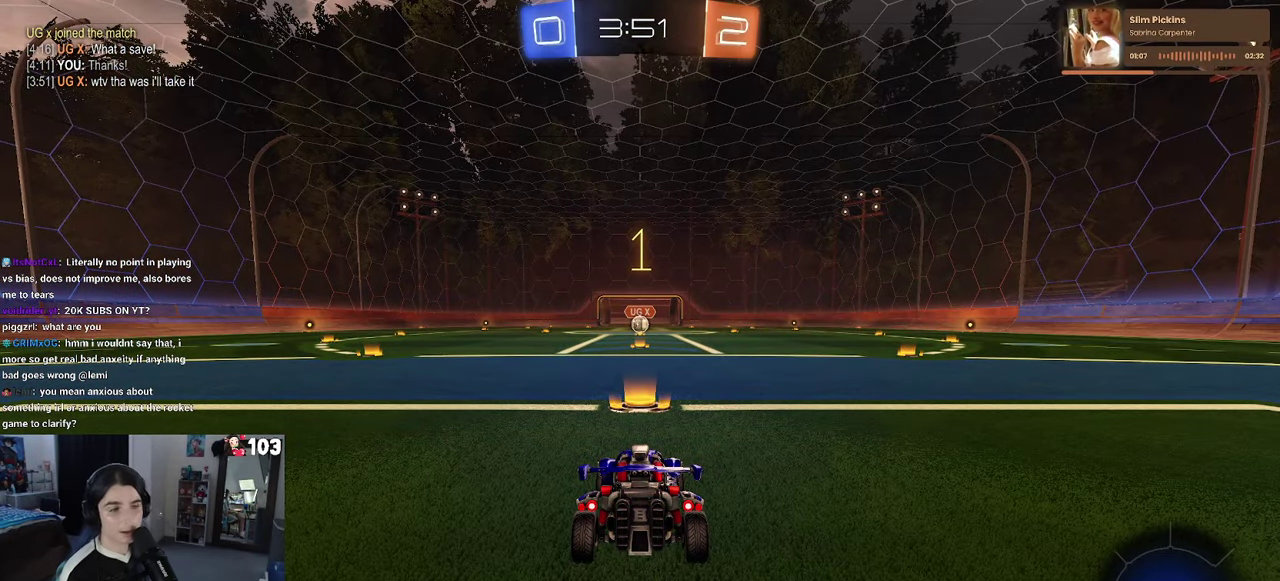
{"buttons": ["R1", "R2"], "left_stick": "center", "right_stick": "center", "events": [[184, "R1", "down"]]}
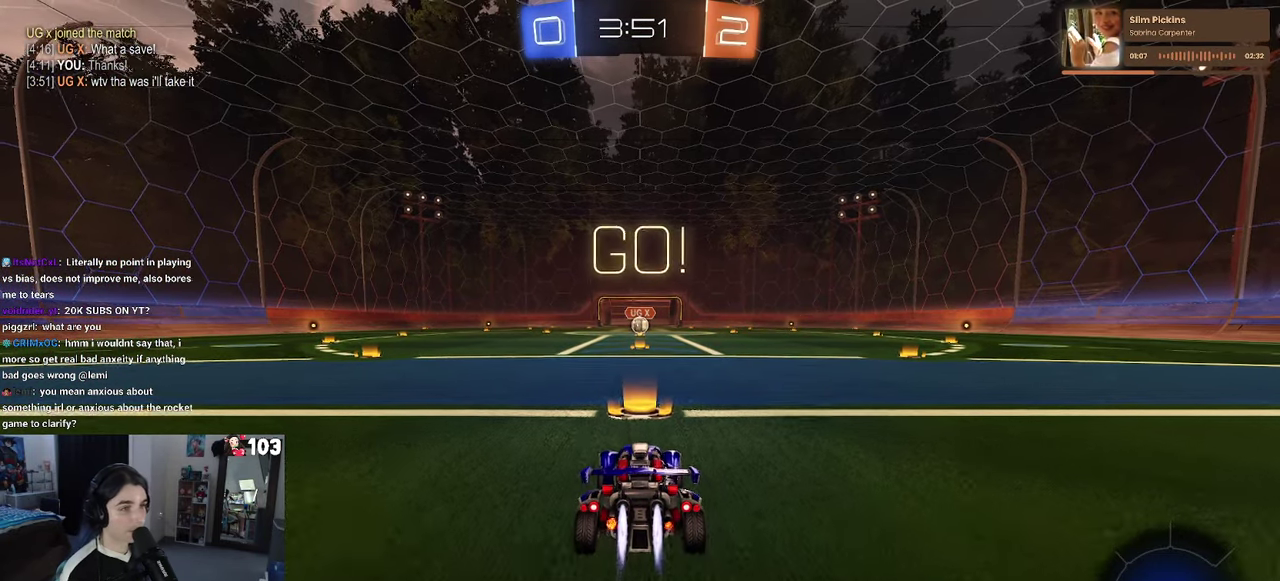
{"buttons": ["R1", "R2"], "left_stick": "up", "right_stick": "center", "events": [[284, "left_stick", "up-right"], [350, "CROSS", "down"], [350, "left_stick", "up"], [467, "CROSS", "up"]]}
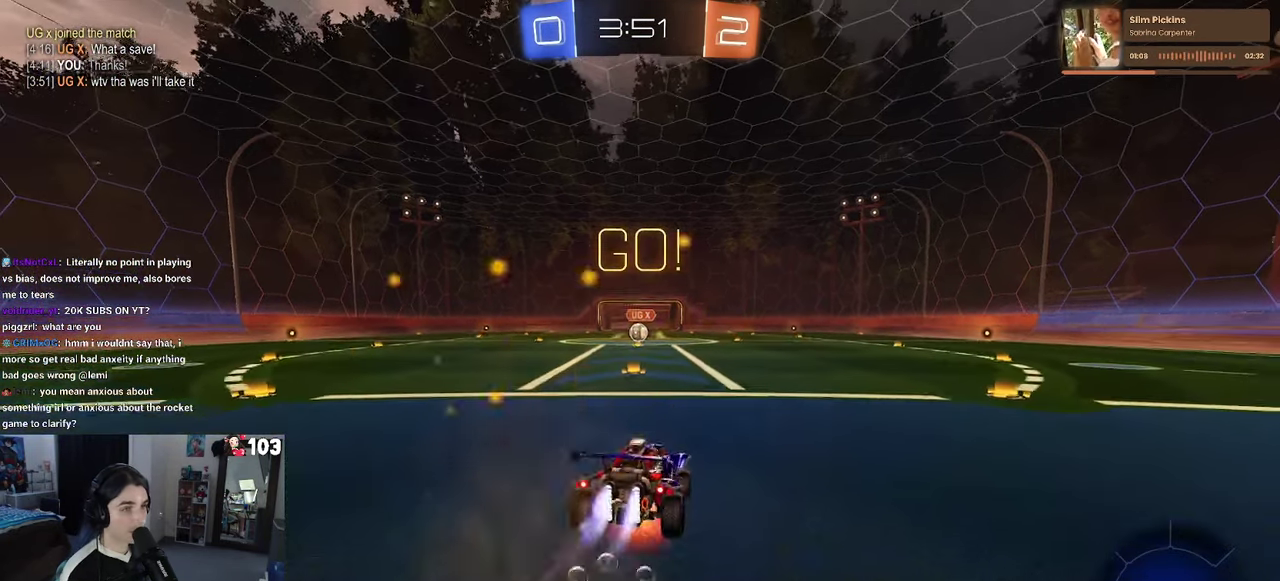
{"buttons": ["SQUARE", "R1", "R2"], "left_stick": "down-left", "right_stick": "center"}
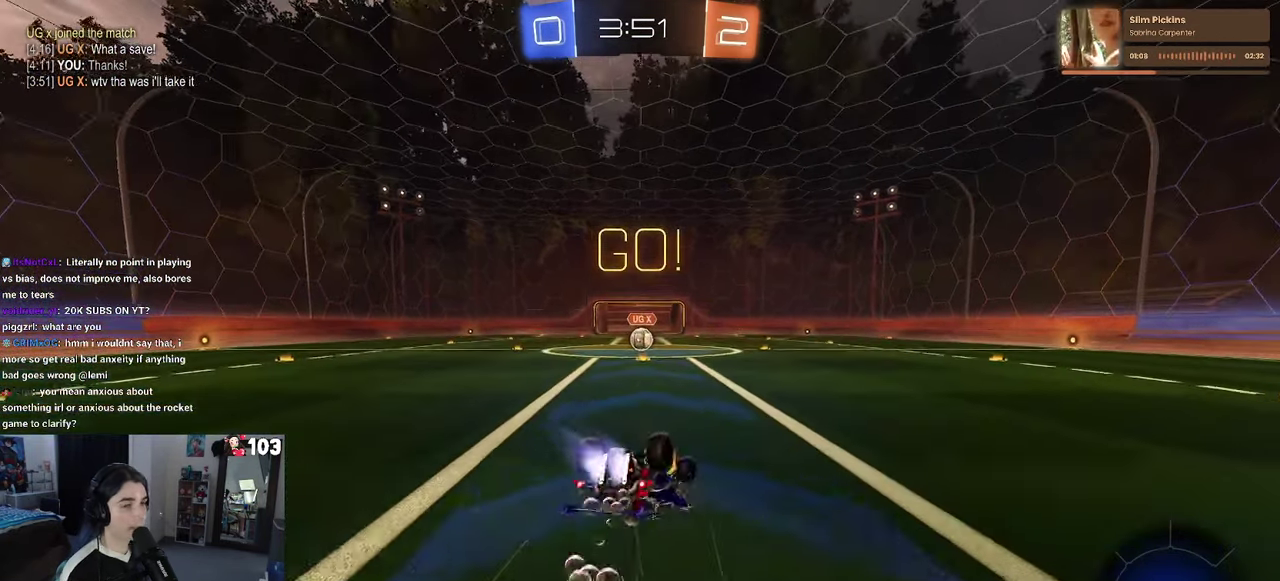
{"buttons": ["SQUARE", "R1", "R2"], "left_stick": "down-right", "right_stick": "center"}
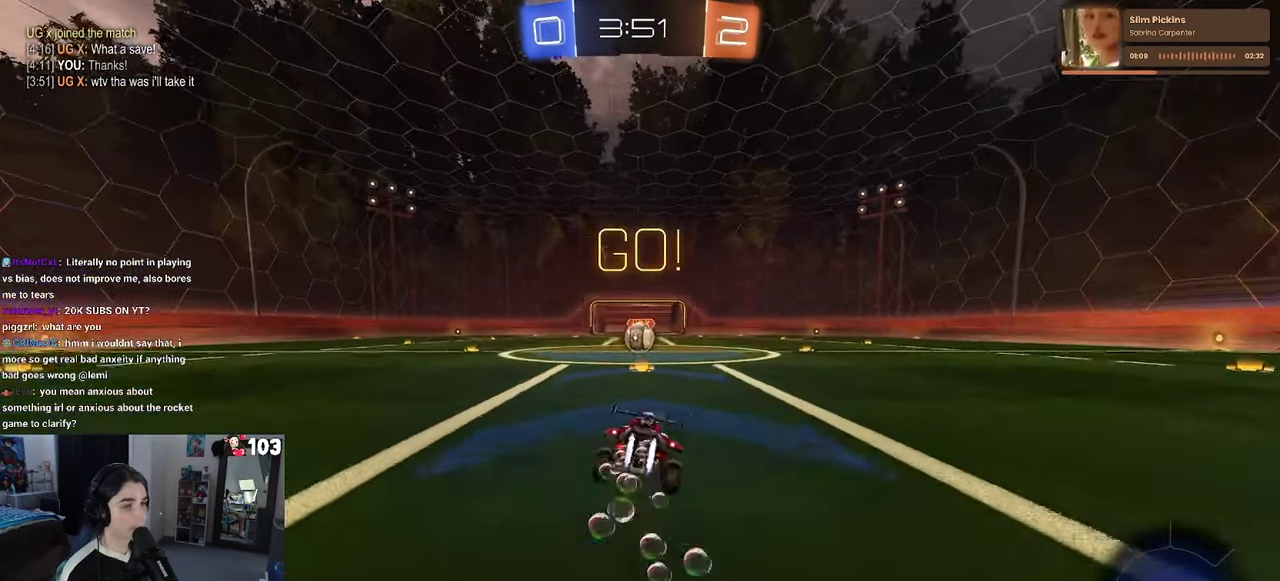
{"buttons": ["R2"], "left_stick": "left", "right_stick": "center", "events": [[34, "R1", "up"], [50, "SQUARE", "up"], [100, "left_stick", "center"], [466, "left_stick", "left"]]}
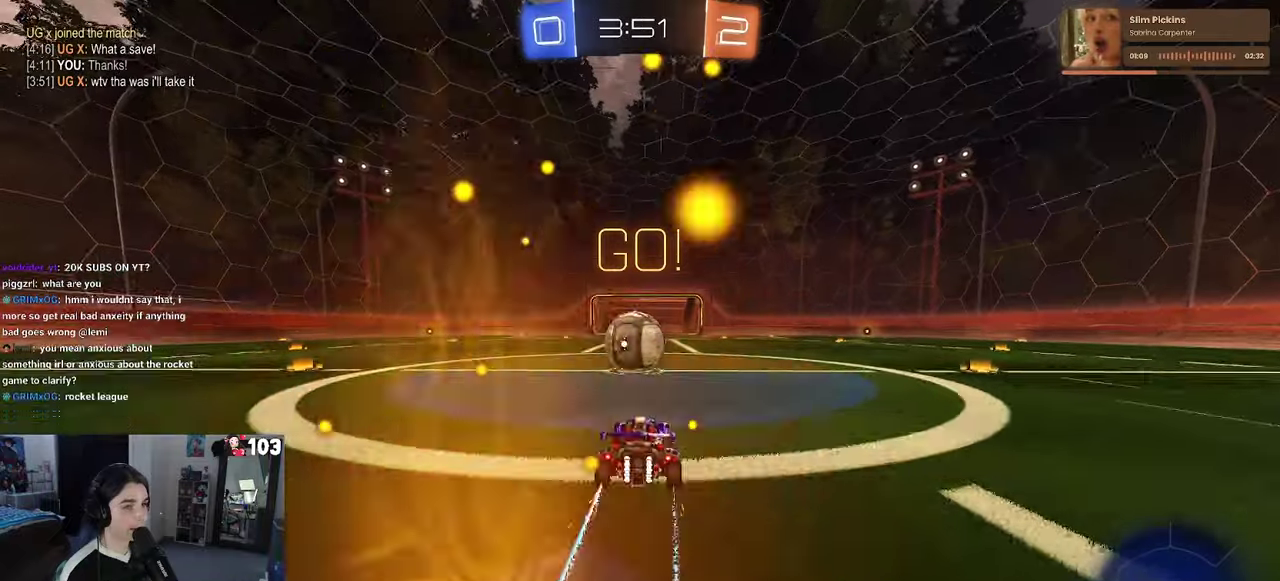
{"buttons": ["SQUARE", "R2"], "left_stick": "down", "right_stick": "center"}
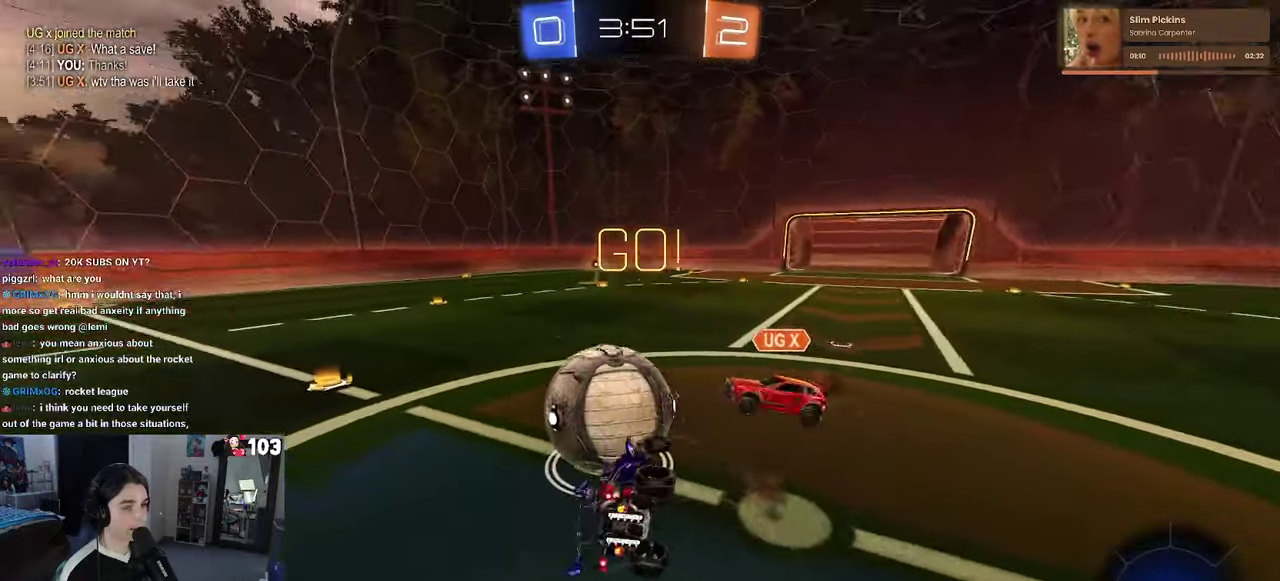
{"buttons": ["SQUARE", "R1", "R2"], "left_stick": "left", "right_stick": "center"}
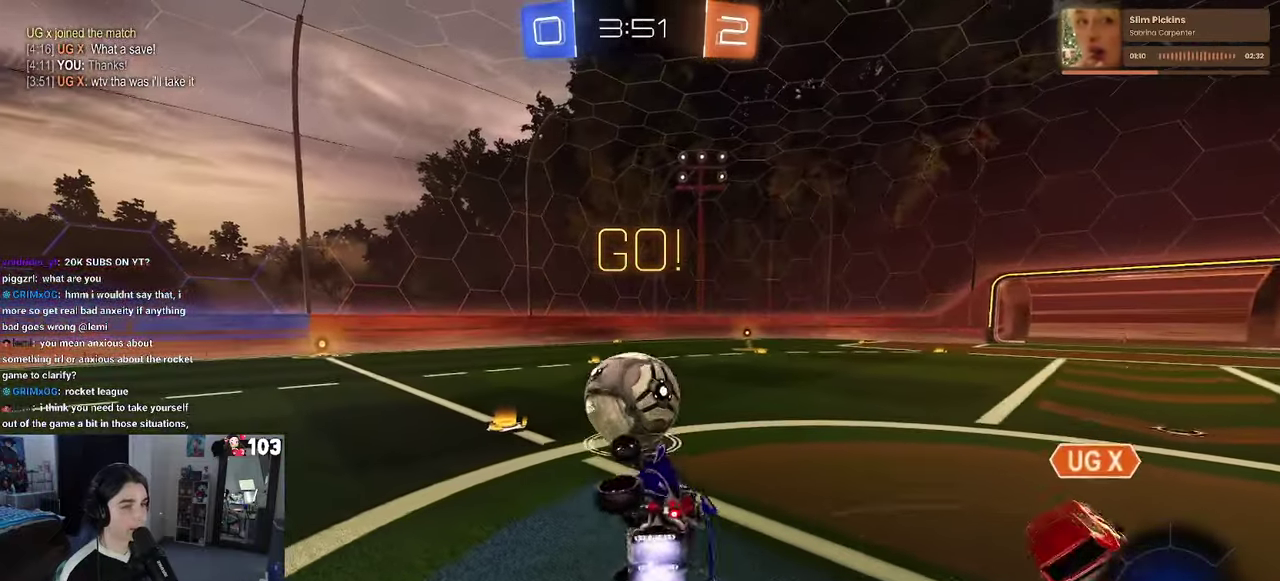
{"buttons": ["R1", "R2"], "left_stick": "center", "right_stick": "center", "events": [[150, "SQUARE", "up"], [216, "left_stick", "center"]]}
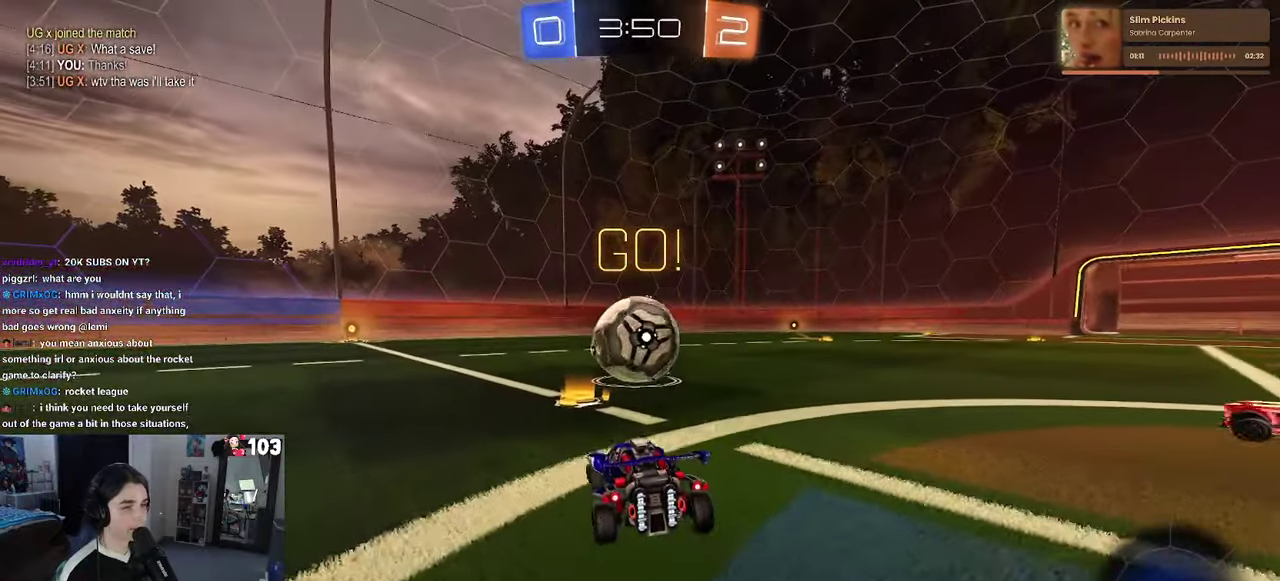
{"buttons": ["R1", "R2"], "left_stick": "center", "right_stick": "center", "events": [[83, "left_stick", "right"], [150, "left_stick", "center"], [383, "left_stick", "left"], [483, "left_stick", "center"]]}
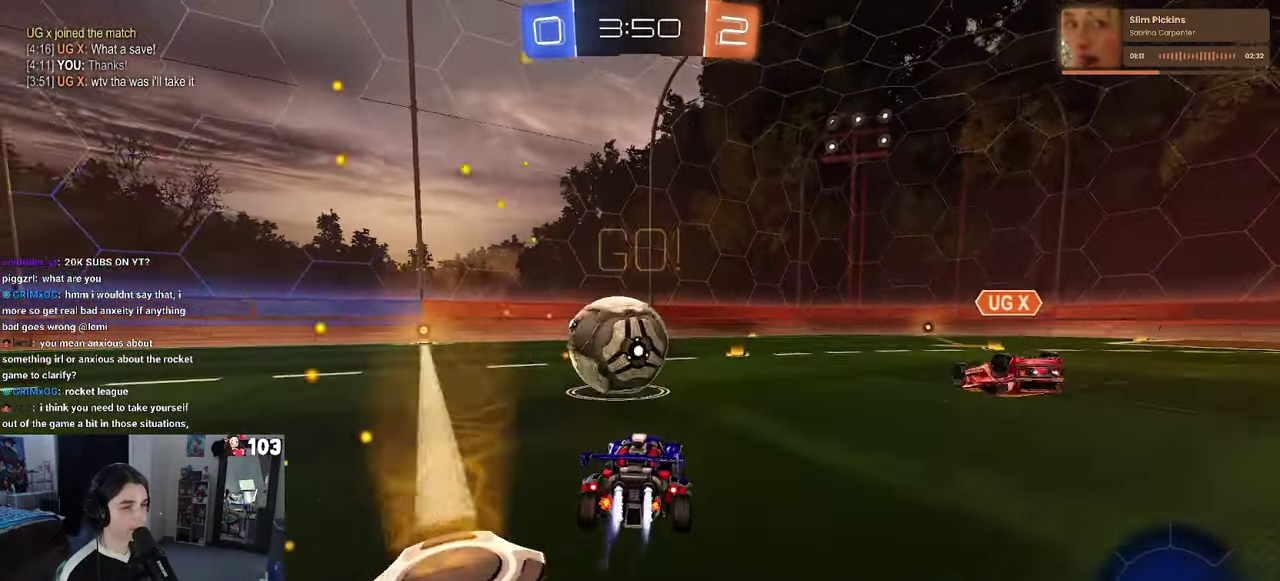
{"buttons": ["R2"], "left_stick": "up", "right_stick": "center", "events": [[50, "R1", "up"], [200, "left_stick", "left"], [383, "CROSS", "down"], [400, "left_stick", "up"], [466, "CROSS", "up"]]}
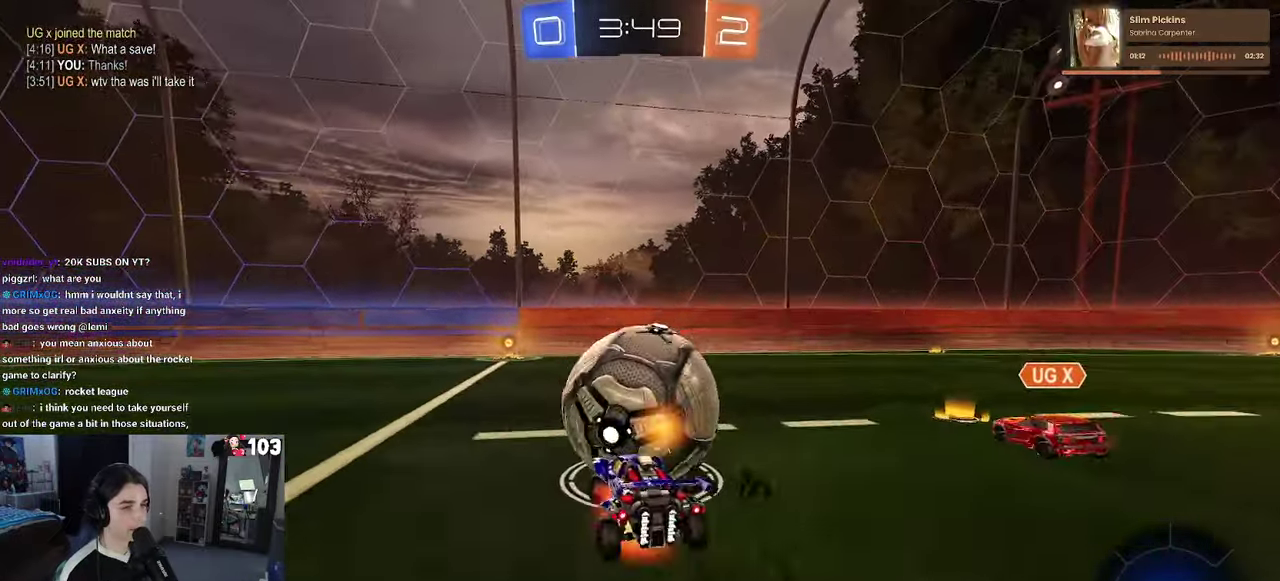
{"buttons": ["SQUARE", "R2"], "left_stick": "left", "right_stick": "center", "events": [[33, "CROSS", "down"], [33, "left_stick", "up-left"], [66, "SQUARE", "down"], [100, "CROSS", "up"], [316, "left_stick", "down-left"], [366, "left_stick", "left"]]}
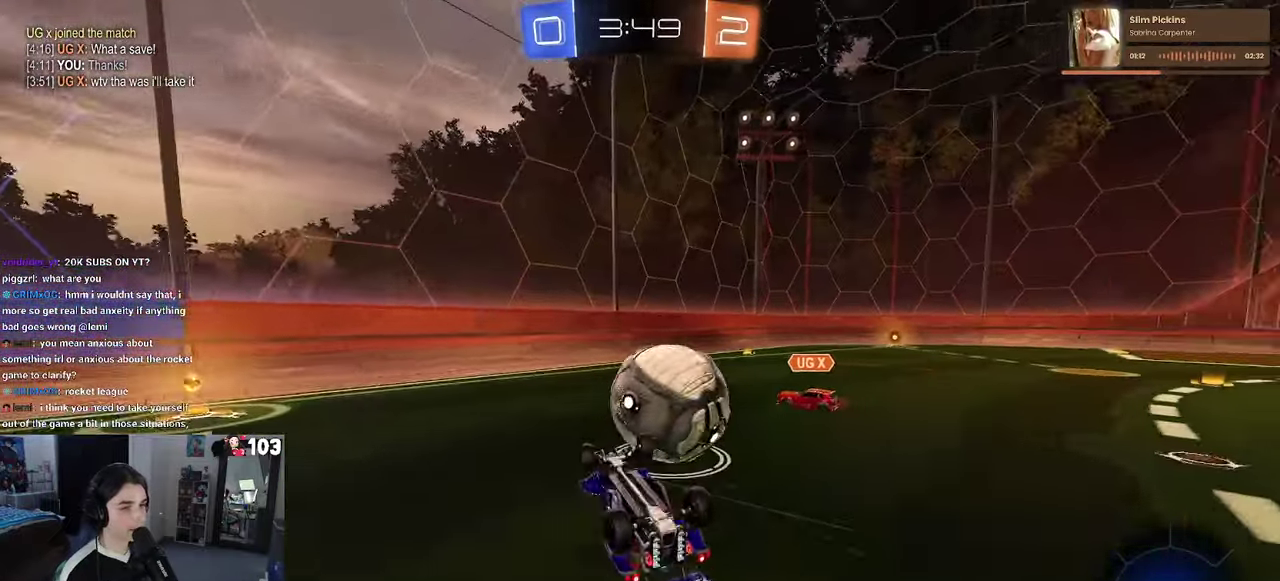
{"buttons": ["R2"], "left_stick": "left", "right_stick": "center", "events": [[116, "left_stick", "down-left"], [283, "left_stick", "center"], [300, "SQUARE", "up"], [450, "left_stick", "left"]]}
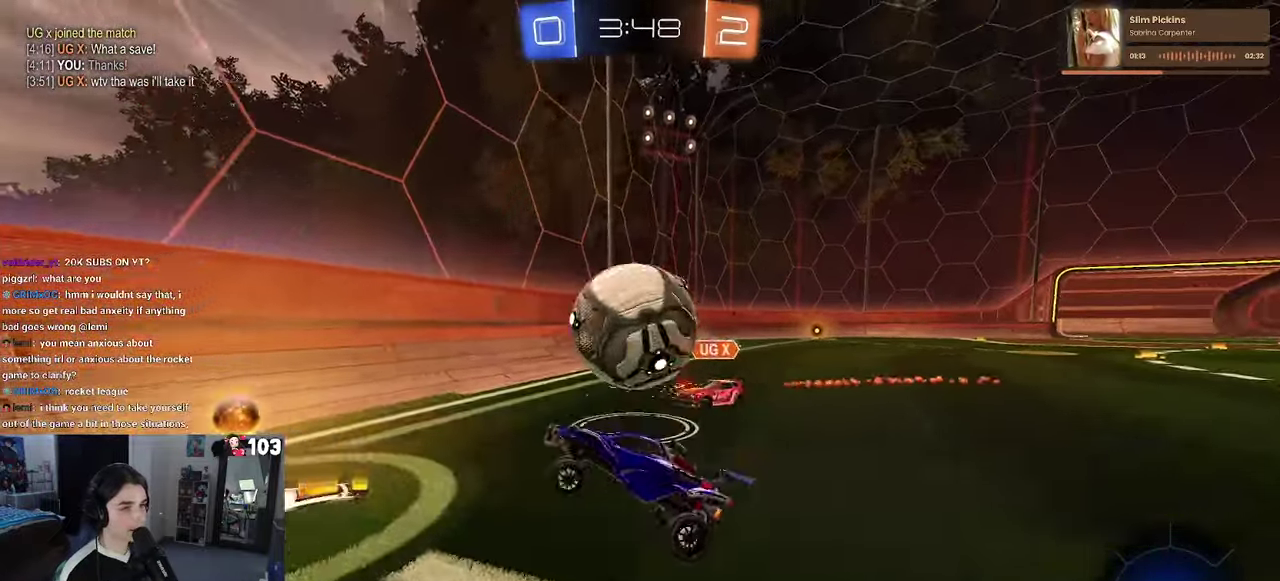
{"buttons": ["R1", "R2"], "left_stick": "left", "right_stick": "center", "events": [[166, "R1", "down"]]}
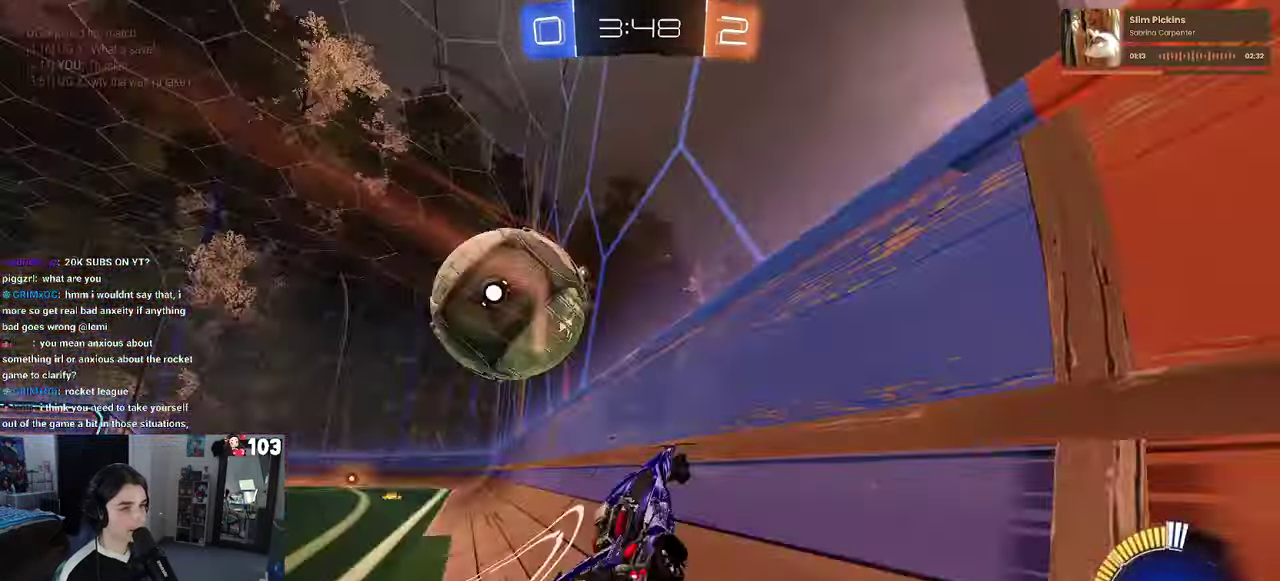
{"buttons": ["R1", "R2"], "left_stick": "left", "right_stick": "center", "events": []}
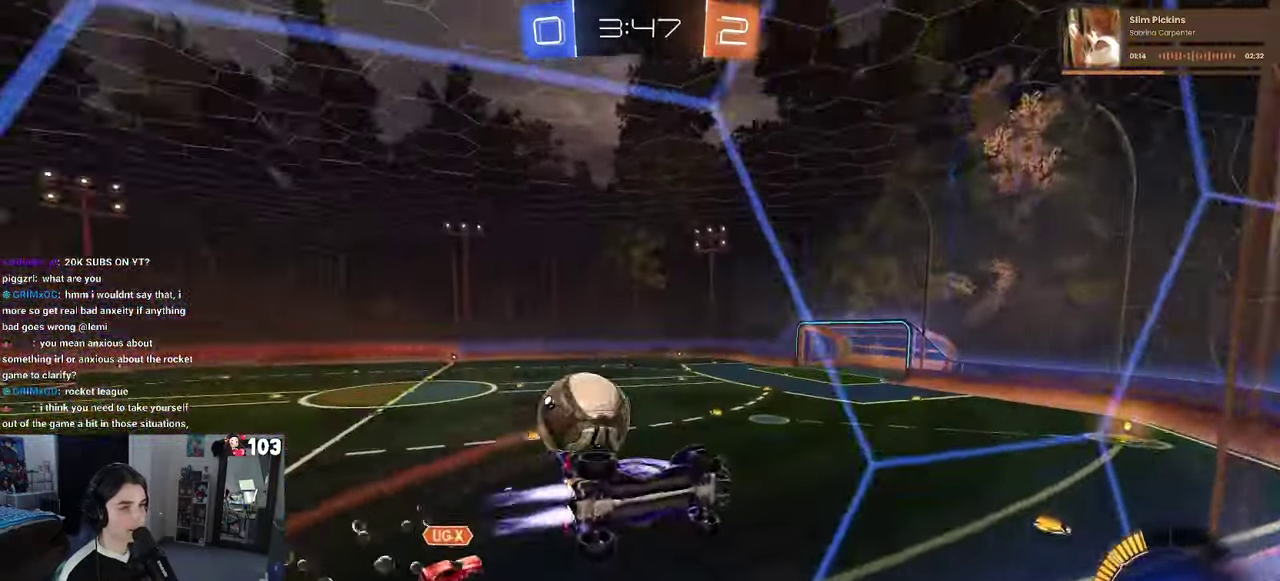
{"buttons": ["R1", "R2"], "left_stick": "center", "right_stick": "center", "events": [[400, "left_stick", "center"]]}
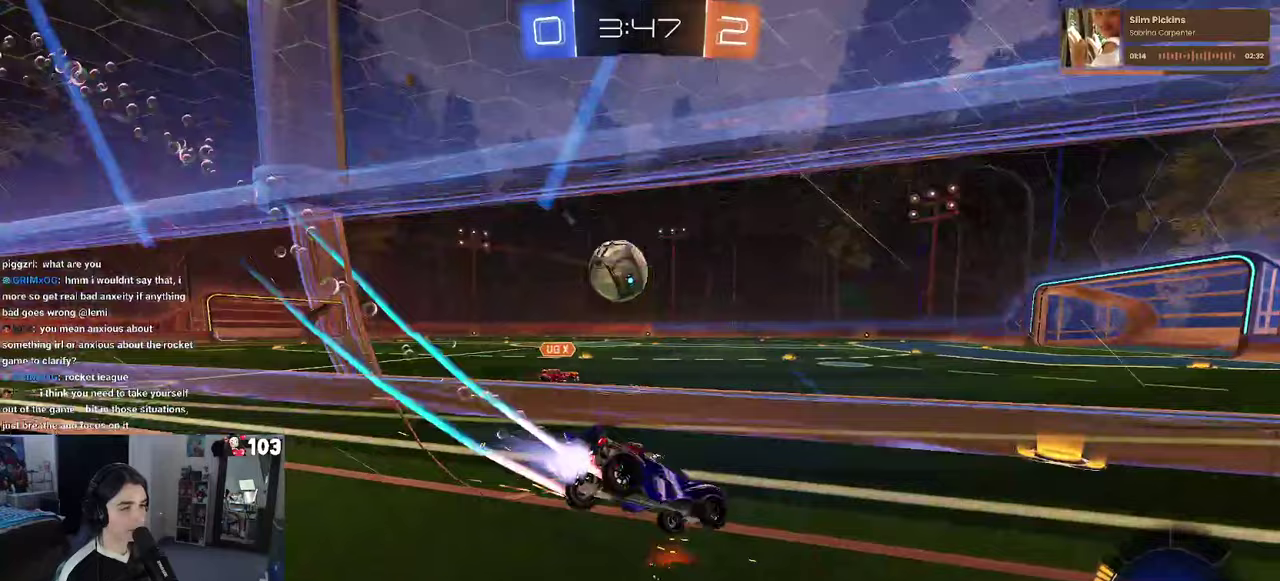
{"buttons": ["R2"], "left_stick": "center", "right_stick": "center", "events": [[350, "R1", "up"]]}
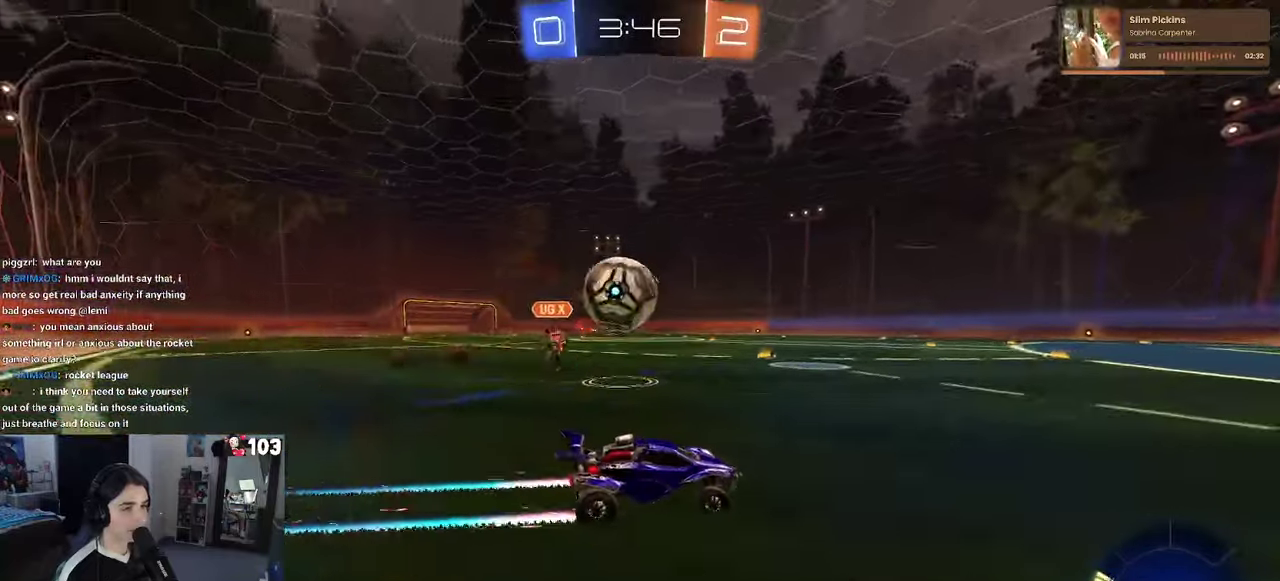
{"buttons": ["CROSS", "L2", "R2"], "left_stick": "up", "right_stick": "center", "events": [[233, "left_stick", "left"], [250, "L2", "down"], [250, "R2", "up"], [350, "CROSS", "down"], [433, "R2", "down"], [433, "left_stick", "up"], [450, "CROSS", "up"], [500, "CROSS", "down"]]}
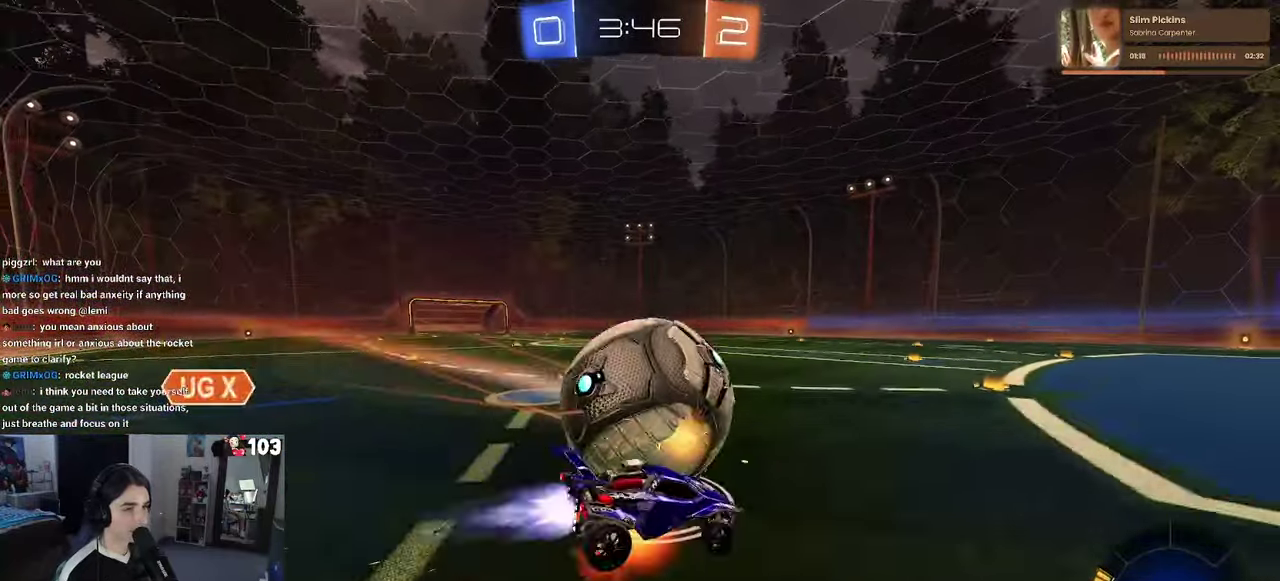
{"buttons": ["SQUARE", "R2"], "left_stick": "left", "right_stick": "center"}
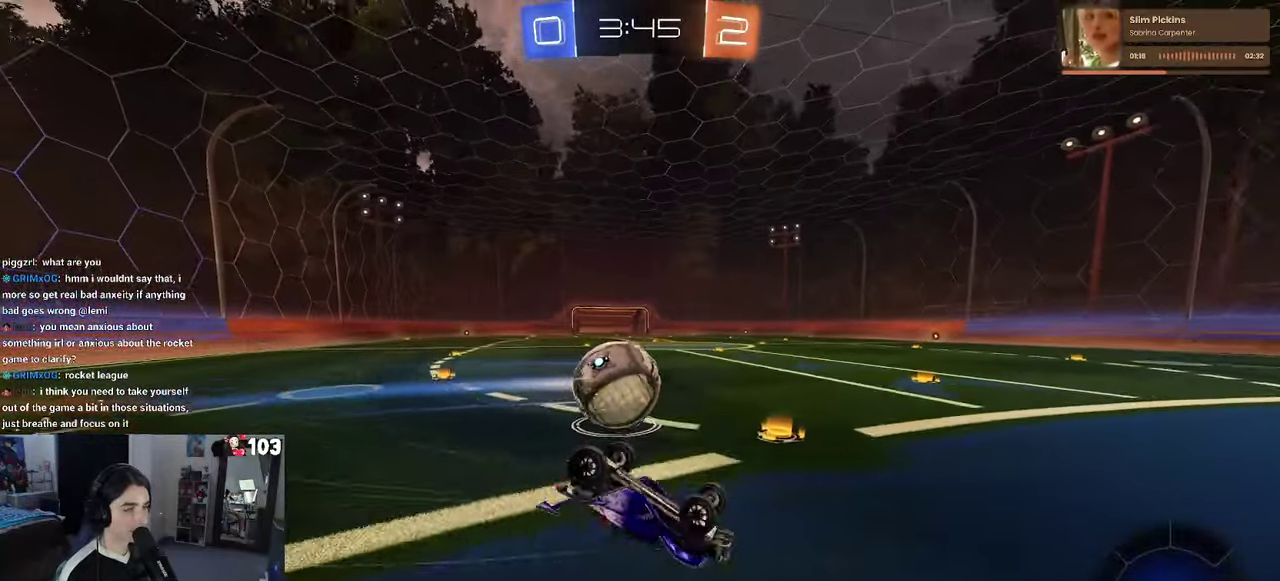
{"buttons": ["R1", "R2"], "left_stick": "right", "right_stick": "center"}
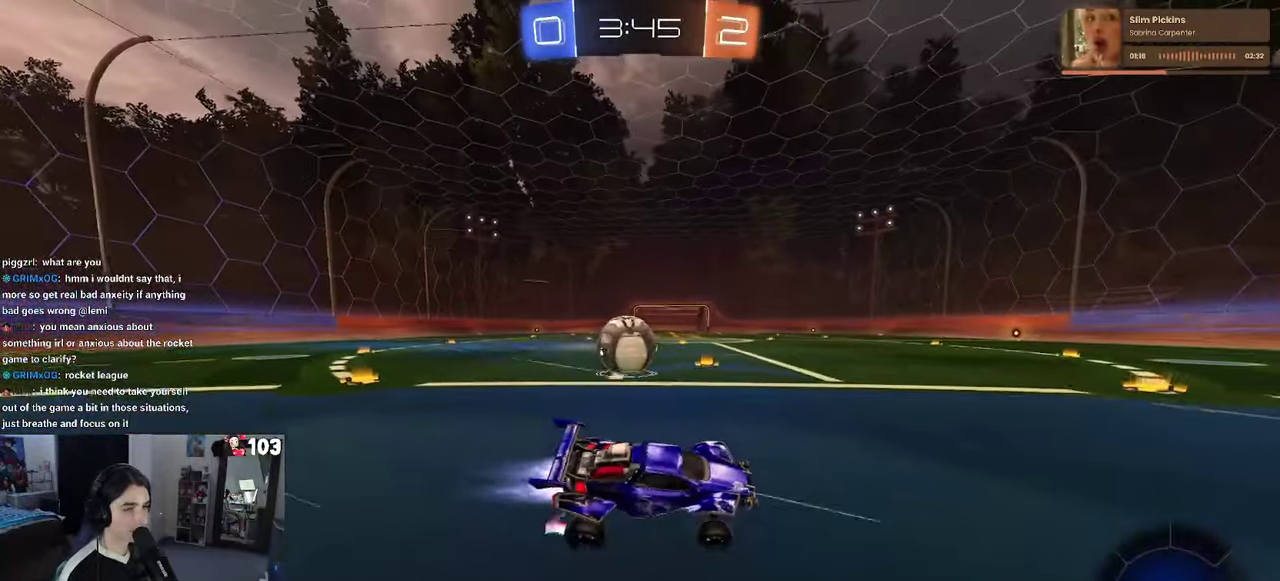
{"buttons": ["R2"], "left_stick": "left", "right_stick": "center", "events": [[33, "left_stick", "center"], [133, "left_stick", "left"], [150, "R1", "up"], [317, "left_stick", "center"], [417, "left_stick", "left"]]}
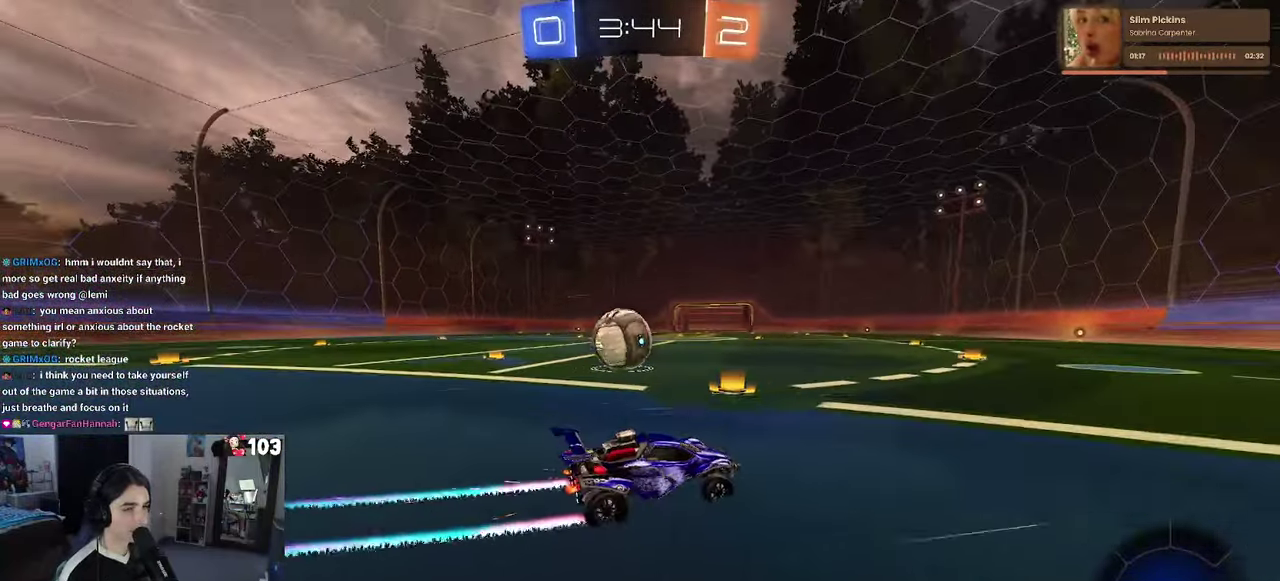
{"buttons": ["R2"], "left_stick": "left", "right_stick": "center", "events": [[167, "SQUARE", "down"], [233, "SQUARE", "up"], [283, "left_stick", "center"], [333, "TRIANGLE", "down"], [417, "left_stick", "left"], [450, "TRIANGLE", "up"]]}
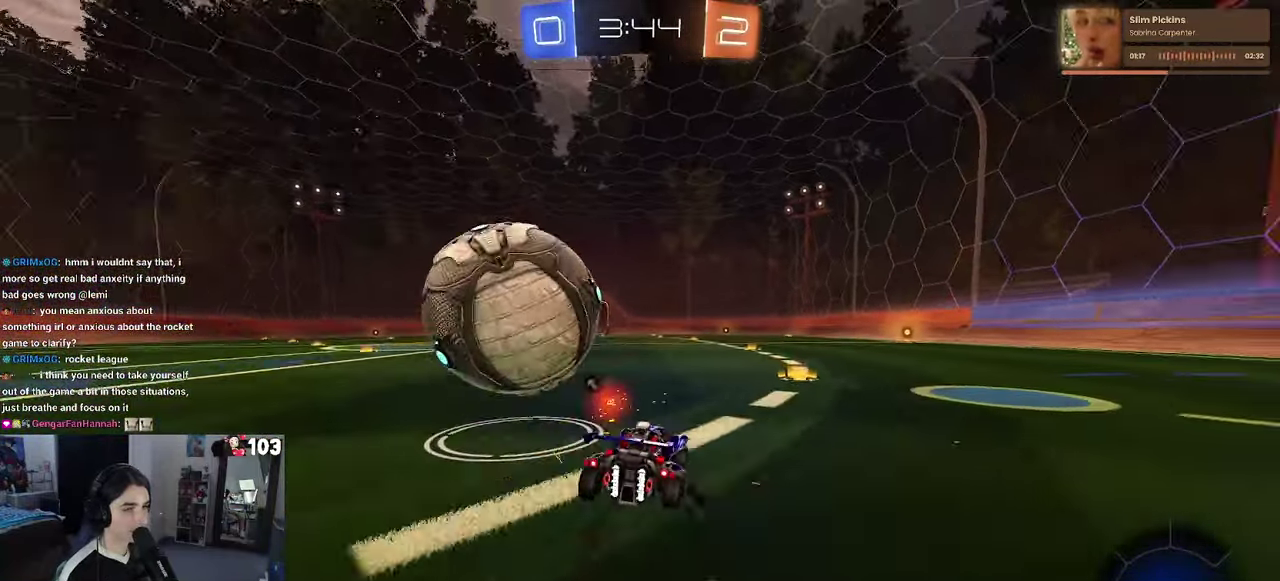
{"buttons": ["R1", "R2"], "left_stick": "center", "right_stick": "center", "events": [[183, "left_stick", "center"], [200, "L2", "down"], [200, "R2", "up"], [250, "R2", "down"], [333, "L2", "up"], [350, "R1", "down"]]}
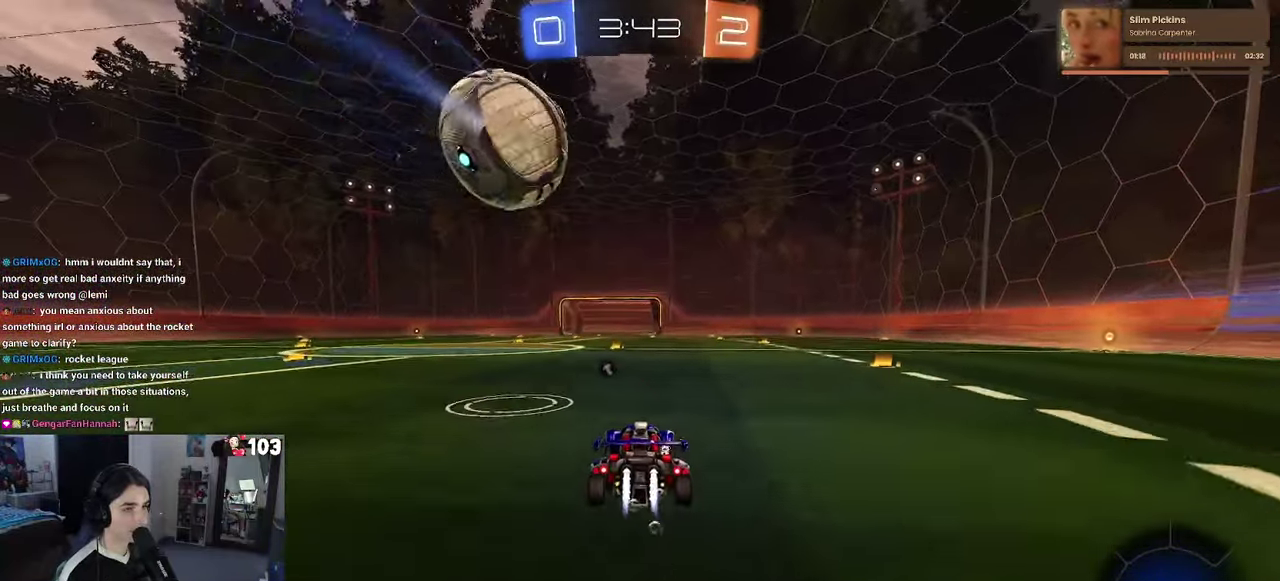
{"buttons": ["R1", "R2"], "left_stick": "center", "right_stick": "center", "events": []}